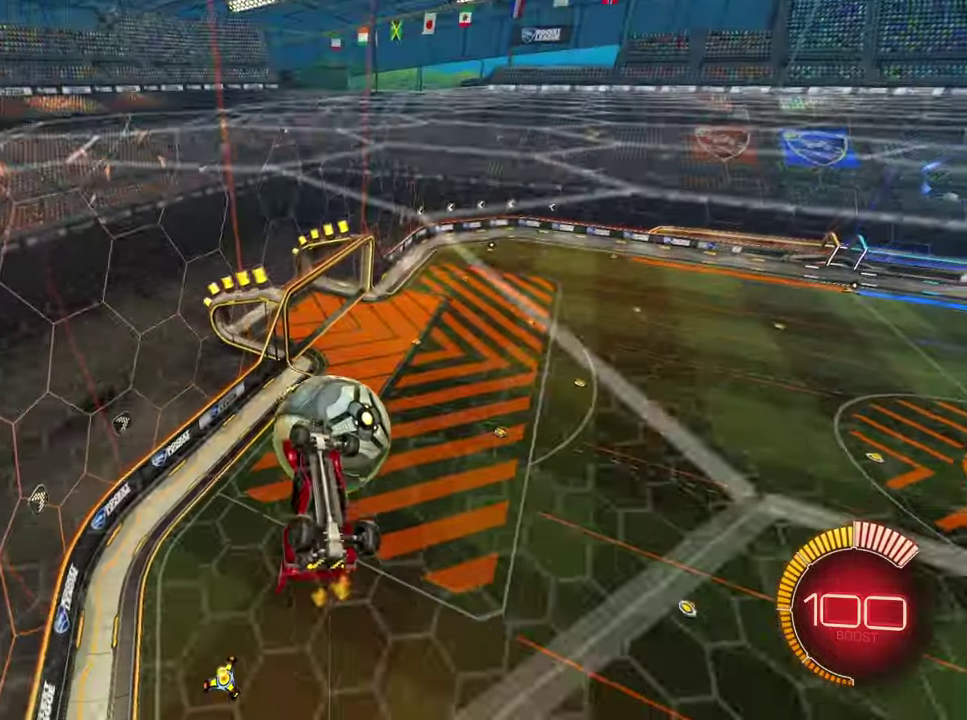
Gameplay with a controller (PlayStation layout); each line is a JSON object with the inputs held at the frame after it. "events" lists button and stick changes between this image and that frame as [ms after this image, input, new state], when the widget could be followed in between. This overlay highlights the sticks when they move; stick clicks (L3 R3) are not distinguishable. Not read: L3 R3 right_stick.
{"buttons": ["L1", "R2"], "left_stick": "up-right", "events": [[150, "left_stick", "left"], [250, "L1", "down"], [383, "R2", "down"], [433, "left_stick", "center"], [500, "left_stick", "up-right"]]}
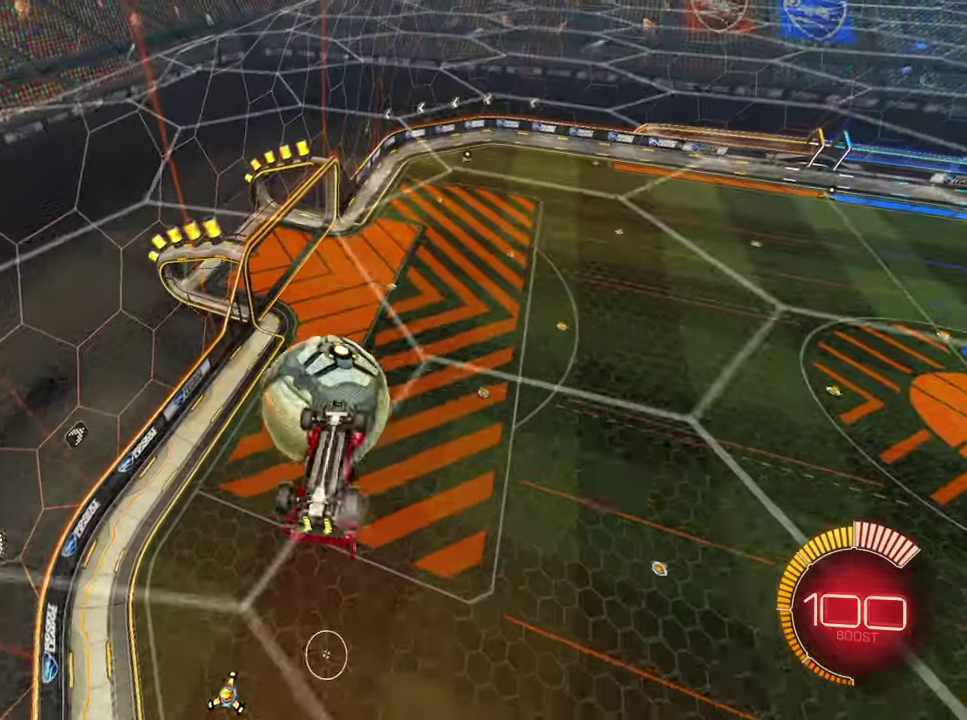
{"buttons": ["TRIANGLE", "L1", "R2"], "left_stick": "up-right", "events": [[383, "left_stick", "center"], [433, "TRIANGLE", "down"], [450, "left_stick", "up-right"]]}
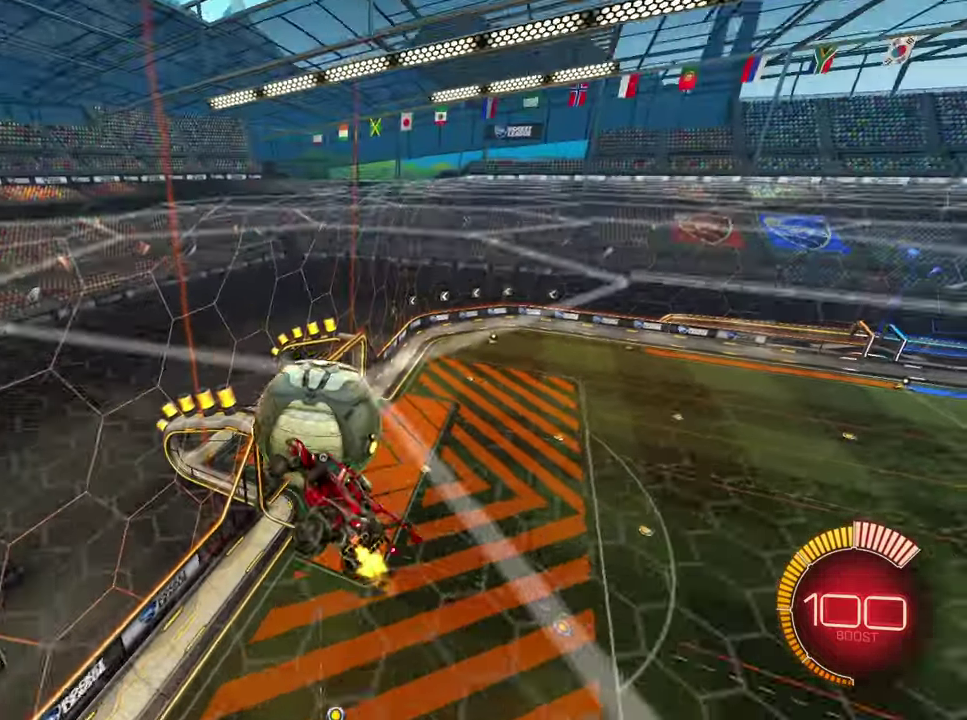
{"buttons": ["L1", "R1", "R2"], "left_stick": "down-left", "events": [[16, "TRIANGLE", "up"], [166, "R1", "down"], [250, "left_stick", "down"], [366, "left_stick", "left"], [483, "left_stick", "down-left"]]}
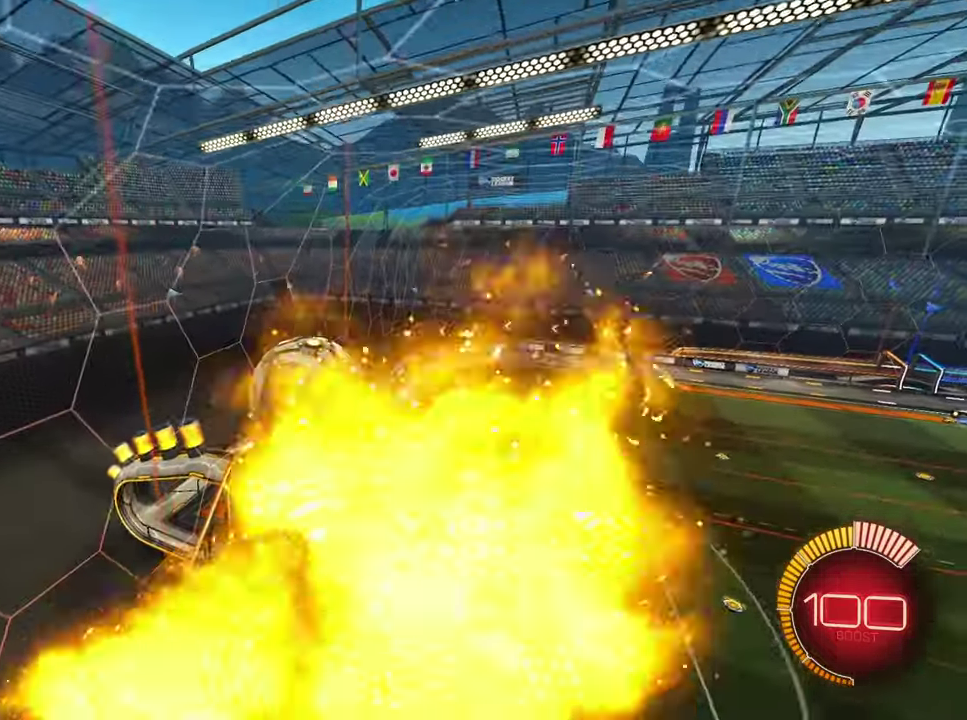
{"buttons": ["R1"], "left_stick": "down", "events": [[50, "L1", "up"], [66, "R2", "up"], [116, "left_stick", "up"], [183, "CROSS", "down"], [250, "left_stick", "down"], [300, "CROSS", "up"]]}
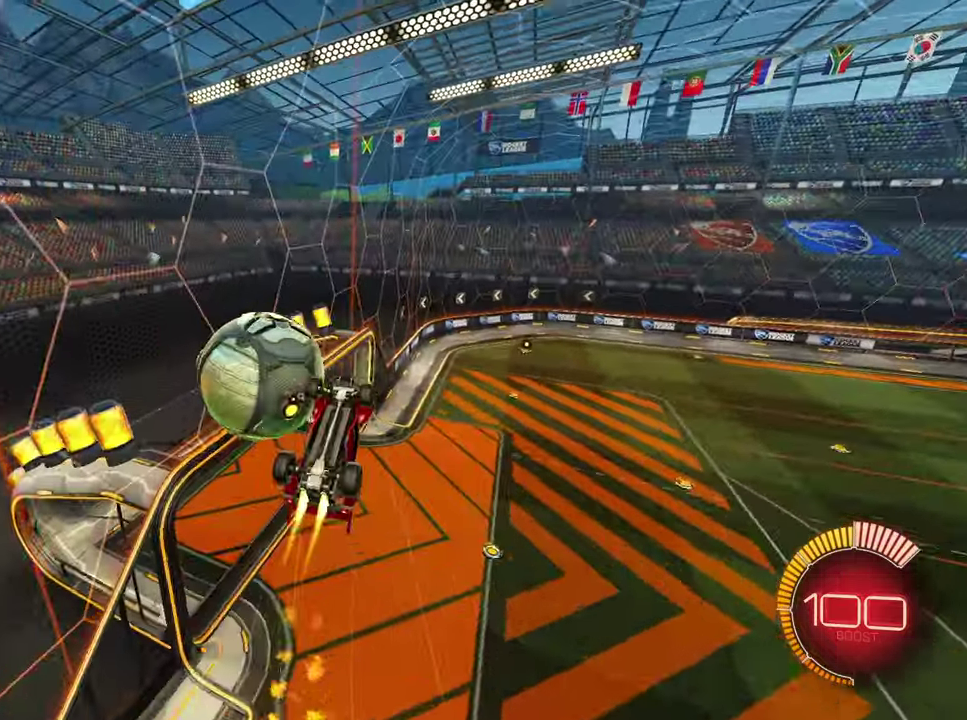
{"buttons": ["L1"], "left_stick": "down-right", "events": [[250, "left_stick", "down-right"], [266, "R1", "up"], [366, "L1", "down"]]}
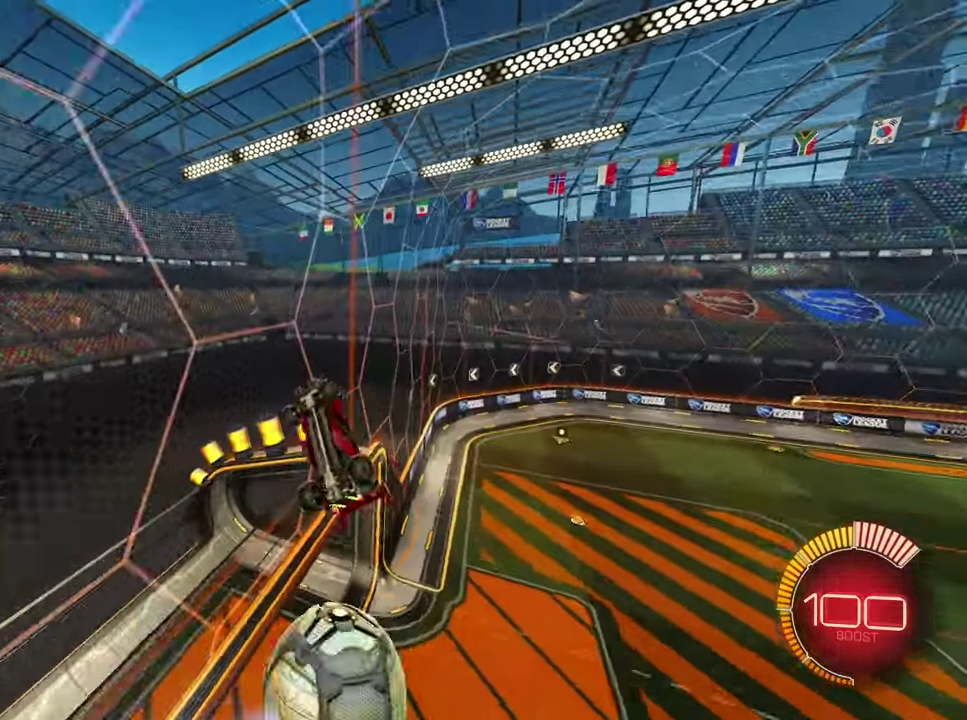
{"buttons": ["R2"], "left_stick": "right", "events": [[16, "L1", "up"], [166, "L1", "down"], [400, "L1", "up"], [400, "R2", "down"], [466, "left_stick", "right"]]}
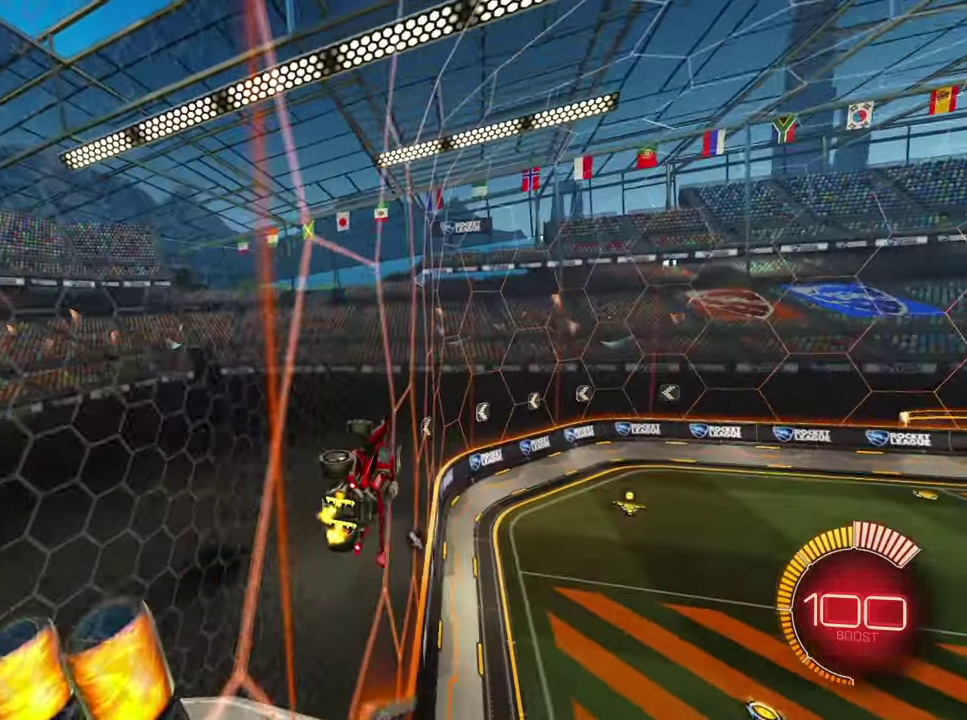
{"buttons": ["R2"], "left_stick": "right", "events": [[16, "L1", "down"], [83, "CROSS", "down"], [83, "R1", "down"], [133, "left_stick", "down-right"], [250, "CROSS", "up"], [283, "left_stick", "down-left"], [366, "L1", "up"], [366, "TRIANGLE", "down"], [400, "left_stick", "down"], [450, "TRIANGLE", "up"], [466, "R1", "up"], [500, "left_stick", "right"]]}
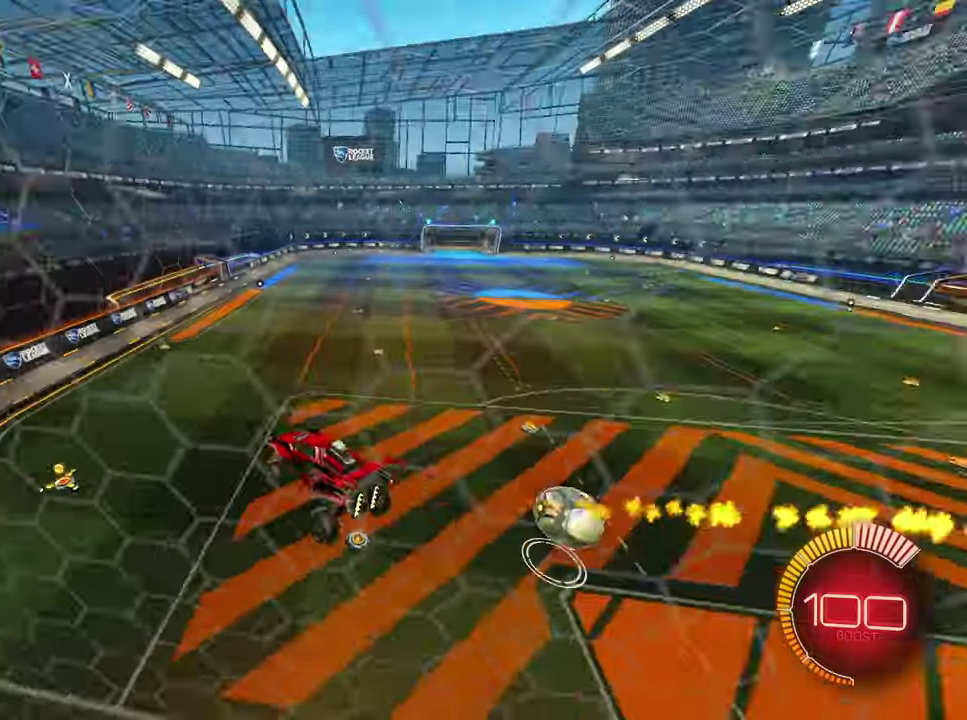
{"buttons": ["R2"], "left_stick": "down-right"}
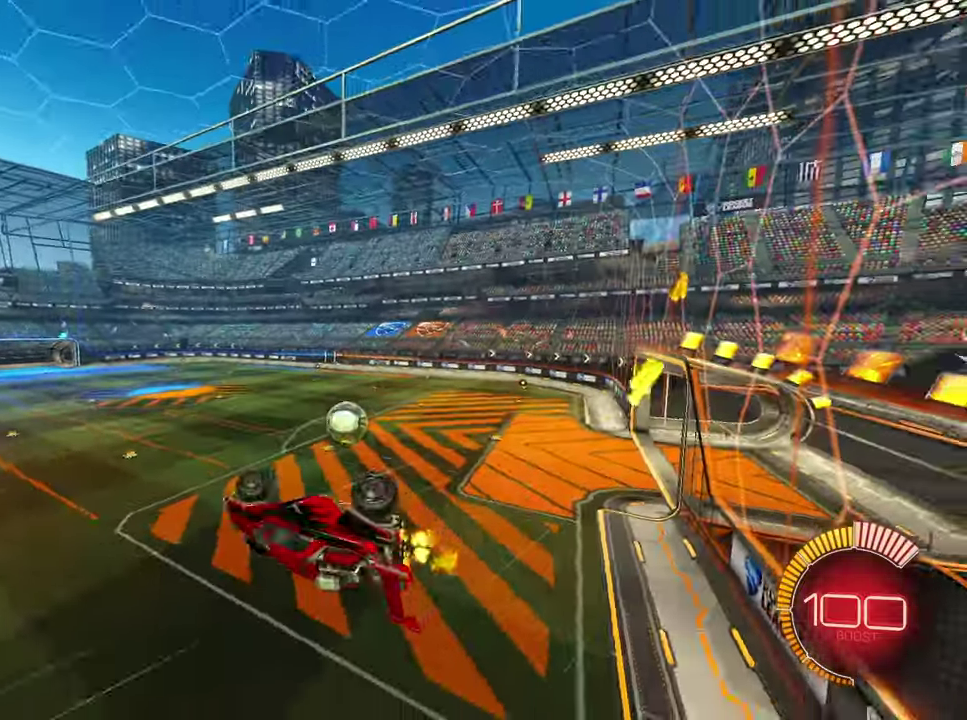
{"buttons": ["R1", "R2"], "left_stick": "right", "events": [[16, "L1", "down"], [233, "left_stick", "right"], [250, "R1", "down"], [400, "L1", "up"]]}
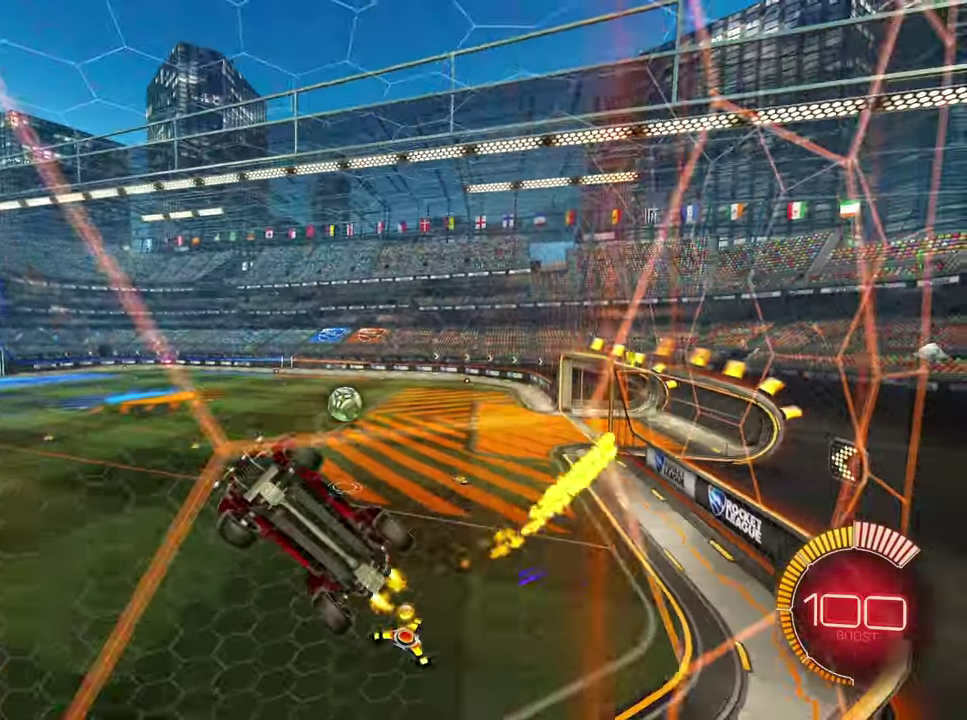
{"buttons": ["R1", "R2"], "left_stick": "right", "events": [[66, "R1", "up"], [166, "L1", "down"], [283, "L1", "up"], [400, "R1", "down"], [433, "L1", "down"], [500, "L1", "up"]]}
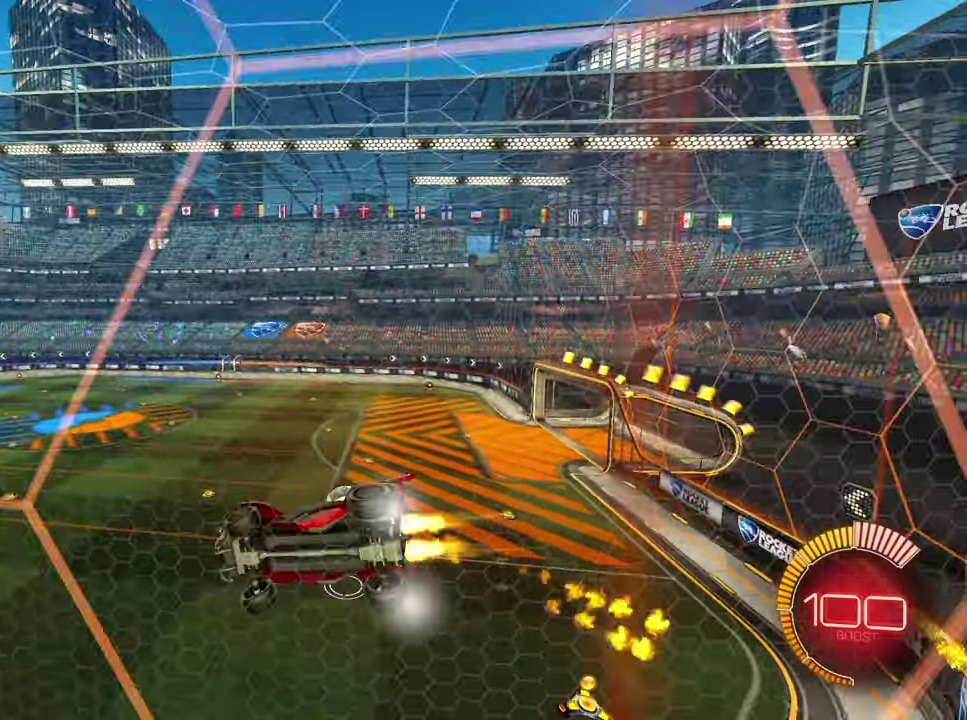
{"buttons": ["L2"], "left_stick": "left", "events": [[250, "R1", "up"], [350, "left_stick", "center"], [400, "R2", "up"], [450, "L2", "down"], [500, "left_stick", "left"]]}
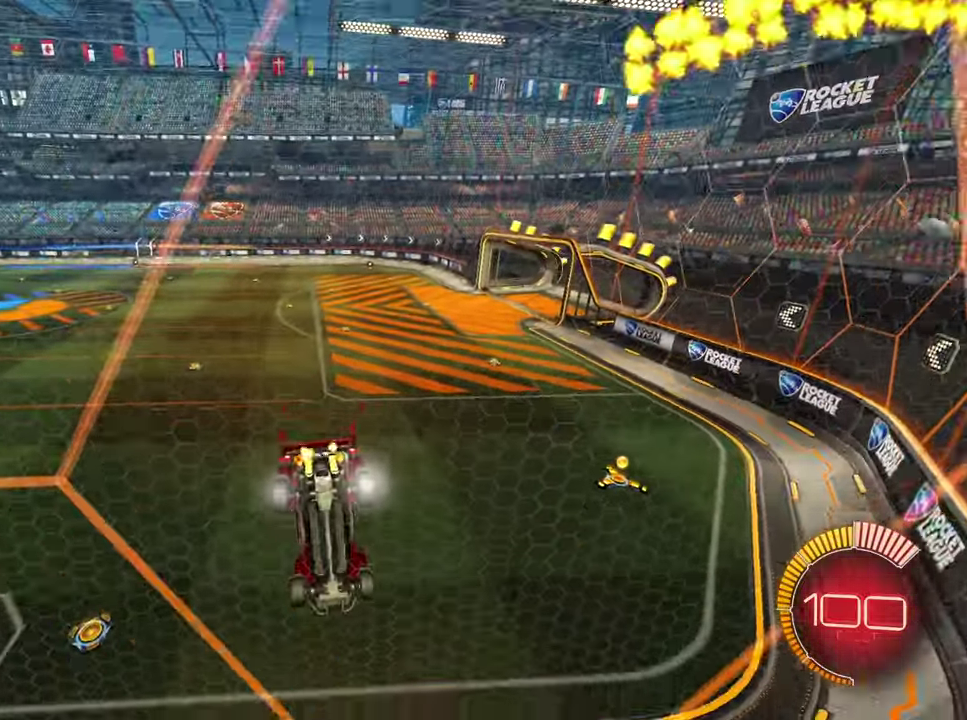
{"buttons": ["L2"], "left_stick": "center", "events": [[150, "L2", "up"], [150, "R2", "down"], [250, "left_stick", "center"], [366, "R2", "up"], [366, "left_stick", "left"], [433, "left_stick", "down-left"], [483, "left_stick", "center"], [500, "L2", "down"]]}
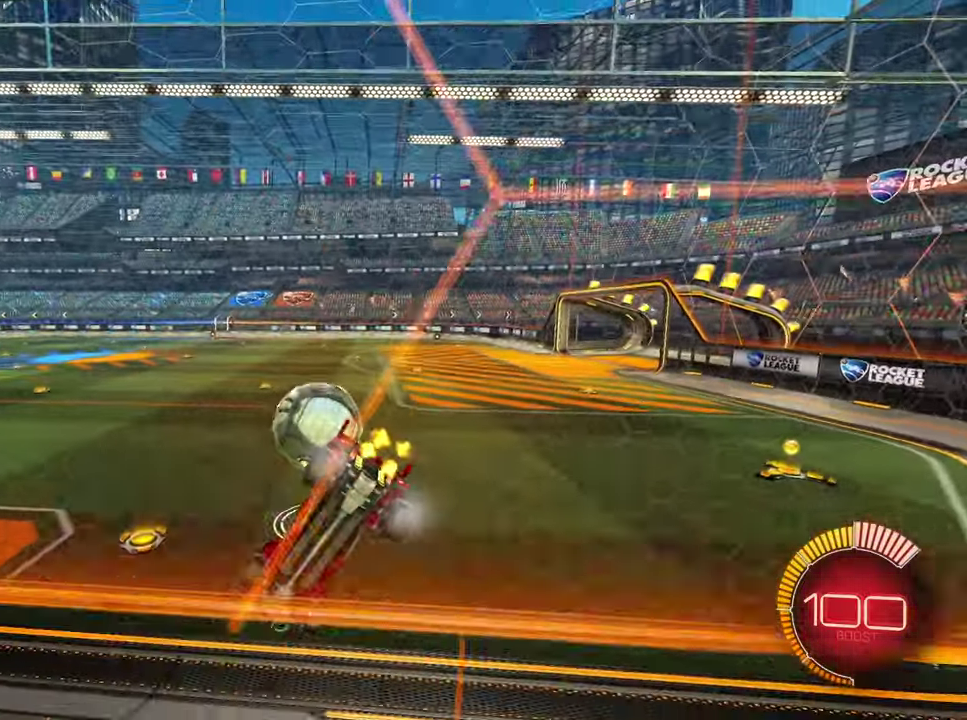
{"buttons": ["L1", "R2"], "left_stick": "down-right", "events": [[100, "left_stick", "left"], [150, "R2", "down"], [166, "L2", "up"], [216, "CROSS", "down"], [216, "left_stick", "down-left"], [283, "R1", "down"], [316, "left_stick", "down"], [383, "CROSS", "up"], [383, "R1", "up"], [400, "L1", "down"], [400, "left_stick", "down-right"]]}
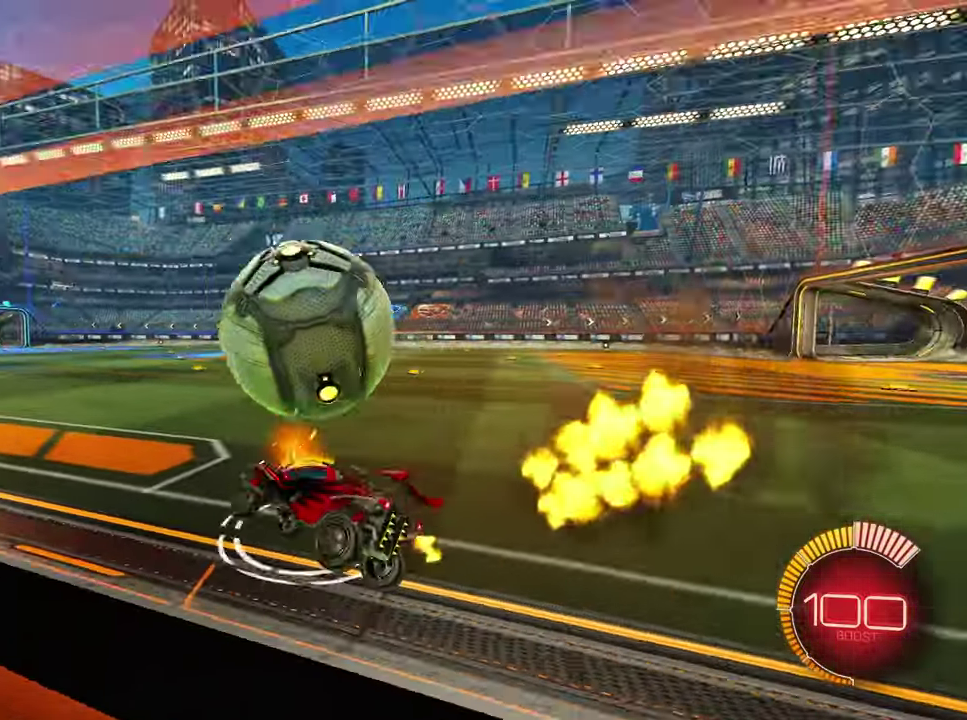
{"buttons": ["R1", "R2"], "left_stick": "center", "events": [[33, "L1", "up"], [150, "left_stick", "center"], [200, "left_stick", "right"], [300, "R1", "down"], [500, "left_stick", "center"]]}
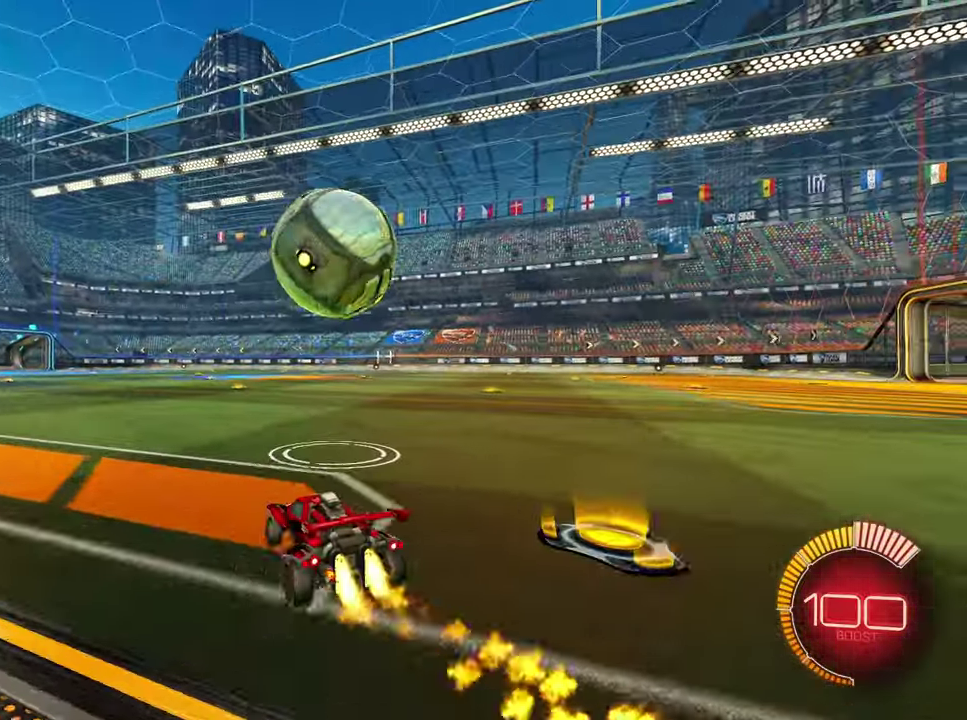
{"buttons": ["R2"], "left_stick": "center", "events": [[33, "left_stick", "down-left"], [50, "R1", "up"], [150, "R1", "down"], [150, "left_stick", "right"], [216, "left_stick", "center"], [400, "TRIANGLE", "down"], [483, "R1", "up"], [500, "TRIANGLE", "up"]]}
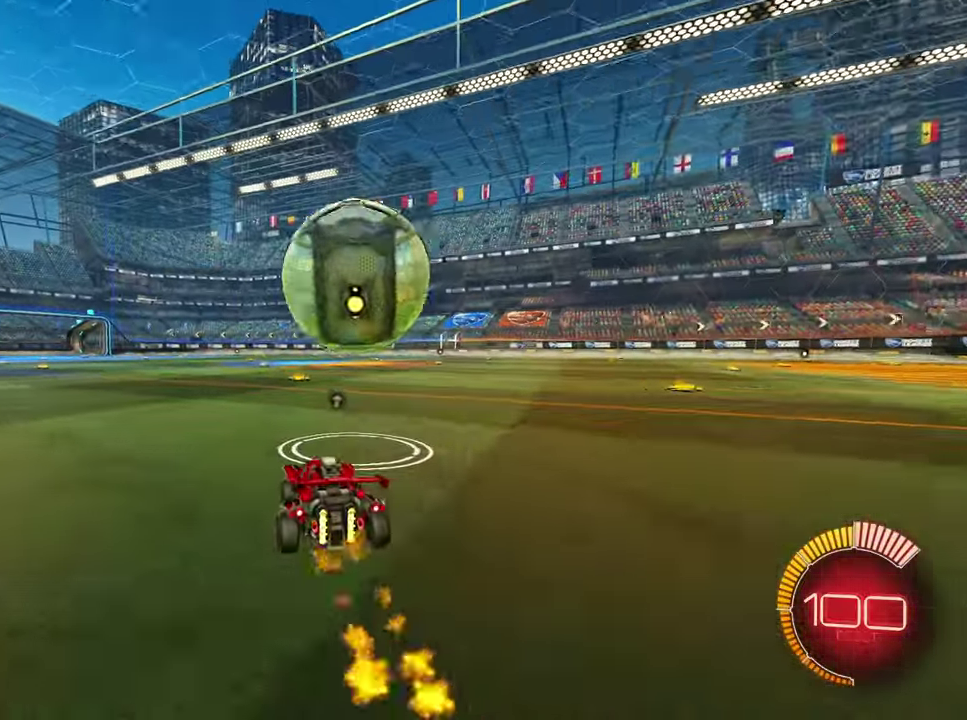
{"buttons": ["R2"], "left_stick": "center", "events": [[50, "left_stick", "right"], [150, "left_stick", "center"], [166, "R1", "down"], [216, "left_stick", "left"], [333, "left_stick", "center"], [483, "R1", "up"]]}
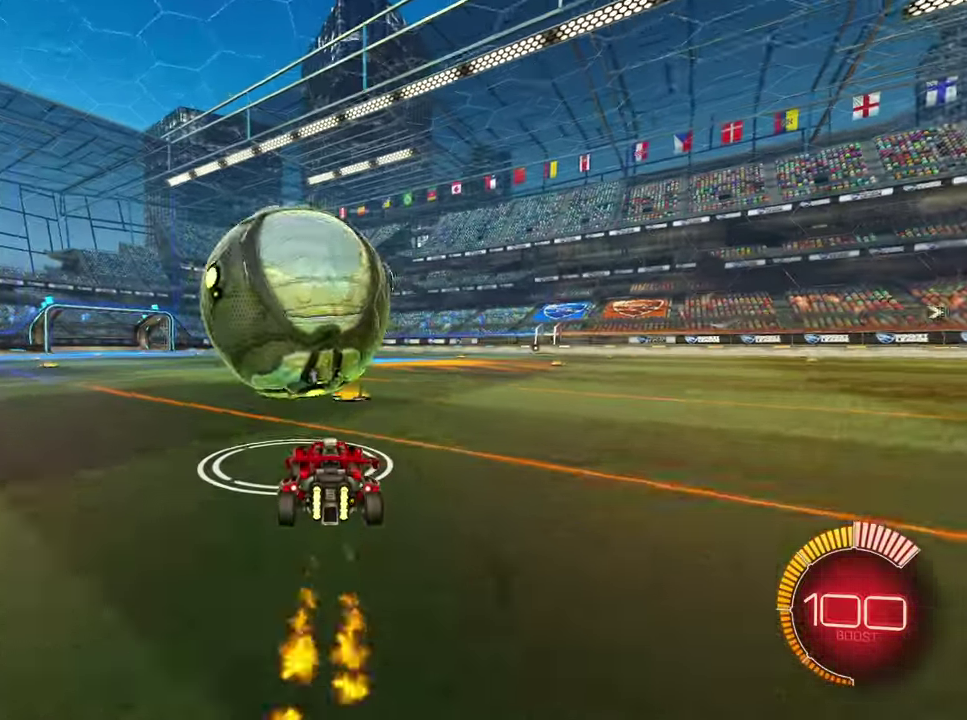
{"buttons": ["R2"], "left_stick": "center", "events": [[16, "R2", "up"], [233, "left_stick", "left"], [250, "R2", "down"], [283, "R1", "down"], [316, "left_stick", "center"], [483, "R1", "up"]]}
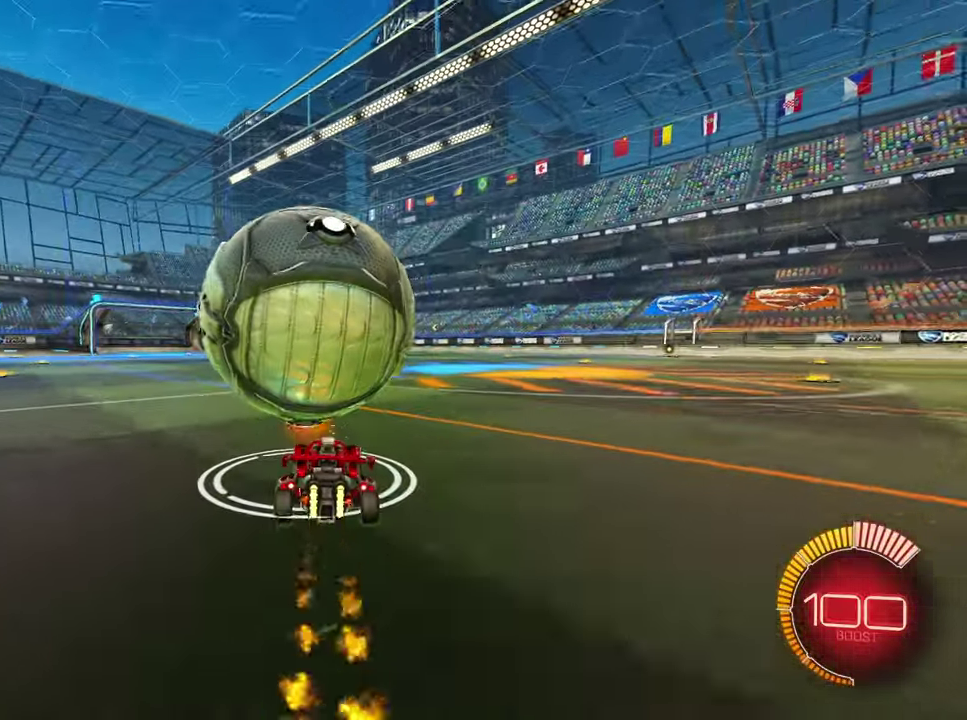
{"buttons": ["R1", "R2"], "left_stick": "down-left", "events": [[66, "left_stick", "right"], [100, "CROSS", "down"], [100, "L1", "down"], [233, "L1", "up"], [250, "CROSS", "up"], [283, "R1", "down"], [333, "left_stick", "down-left"], [350, "CROSS", "down"], [500, "CROSS", "up"]]}
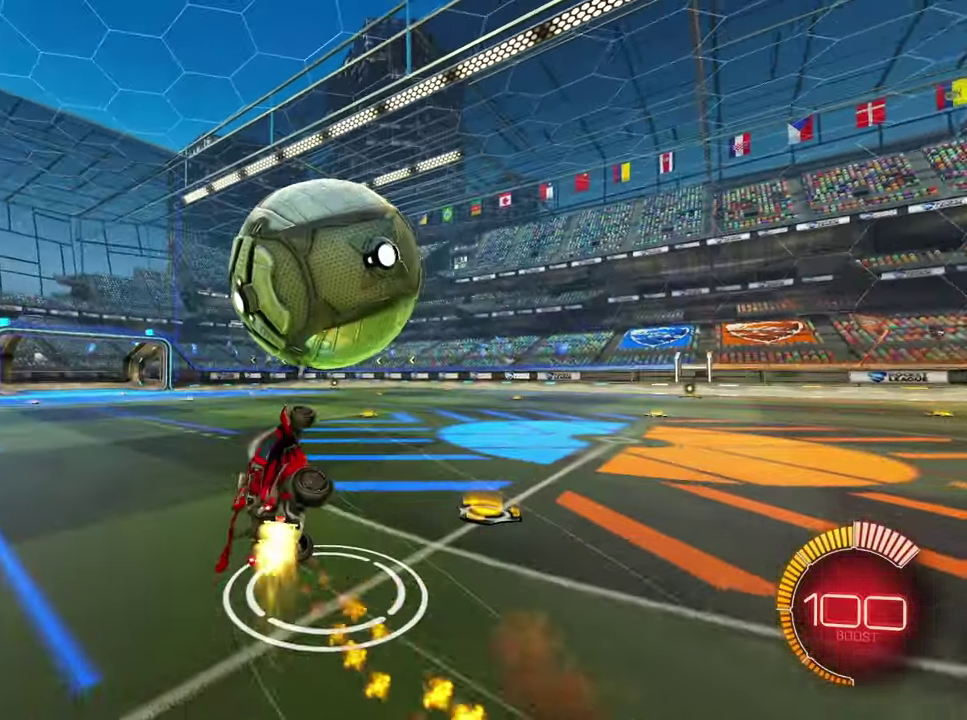
{"buttons": ["L1", "R1", "R2"], "left_stick": "up", "events": [[16, "left_stick", "down"], [116, "L1", "down"], [116, "left_stick", "up"], [300, "TRIANGLE", "down"], [400, "TRIANGLE", "up"]]}